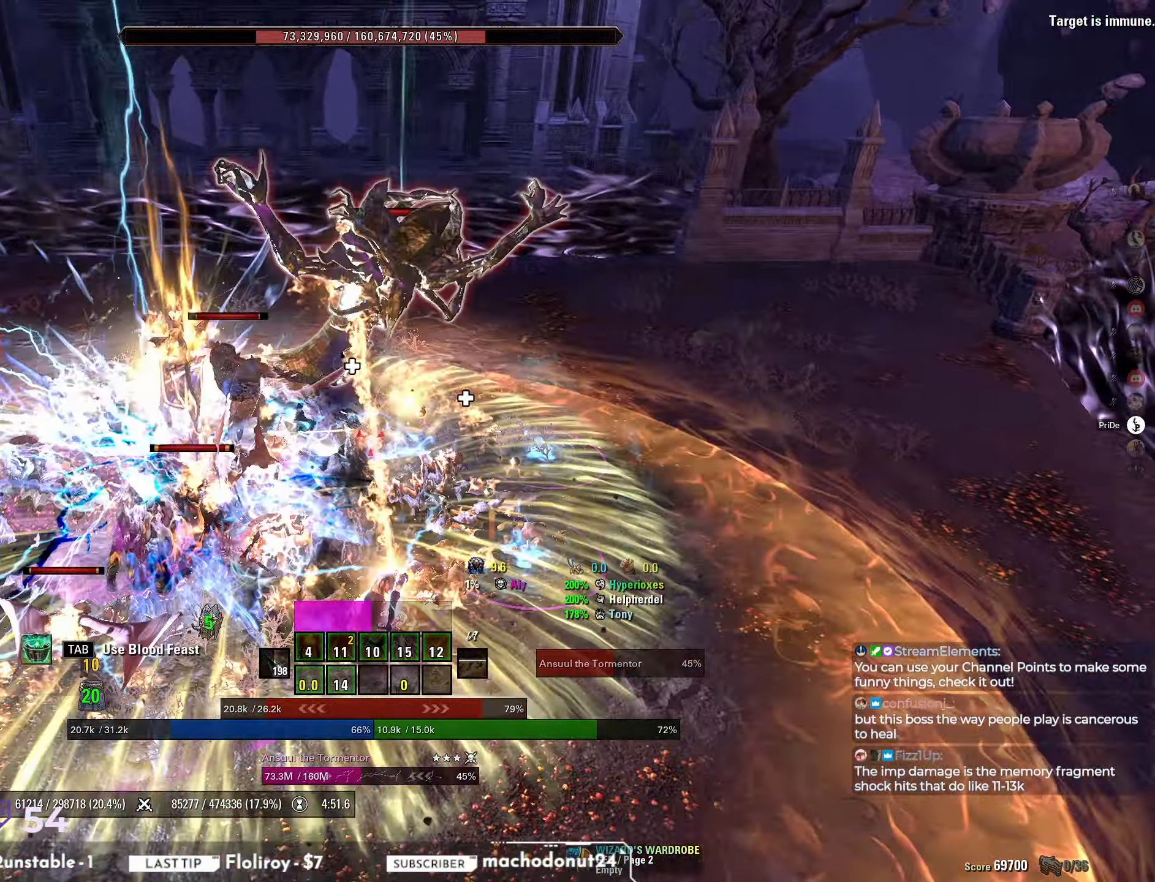
Gameplay with keyboard and mouse; each line is a JSON object with the keys and mouse buttons held at the frame after it. "events" lists presses ("down") and releases ("up") of "a", "ctrl", "d", "e", "q", "s", "shift", "space", "w", "mouse_left", "mouse_wheel", "mouse_right", "mouse_mb4" and "mouse_mb5" between this image and that frame as [ms after this image, input, new state], when the widget could be followed in between. "mouse_left", "mouse_wheel", "mouse_right", "mouse_mb4", "mouse_mb5" = the "left", "wheel", "right", "mb4", "mb5" buttons of the "mouse" list. No other keys are recorded. "wheel" means that the mouse wheel is clicked or scrolled. Mouse movement is not recorded.
{"keys": ["d"], "mouse": ["left", "right"], "events": [[100, "mouse_right", "up"], [167, "s", "up"], [250, "mouse_right", "down"], [300, "mouse_left", "down"], [367, "mouse_right", "up"], [433, "mouse_right", "down"]]}
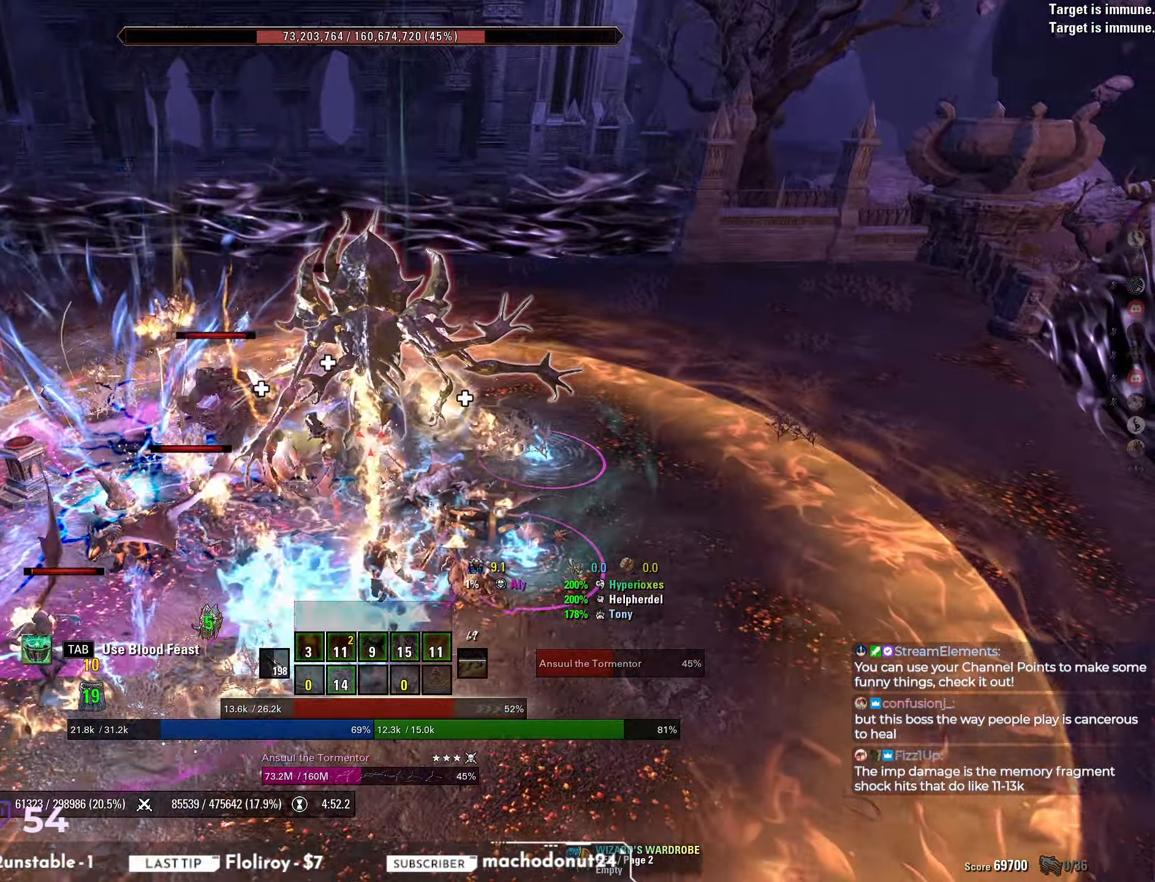
{"keys": ["w"], "mouse": ["right"], "events": [[17, "mouse_left", "up"], [233, "d", "up"], [350, "w", "down"]]}
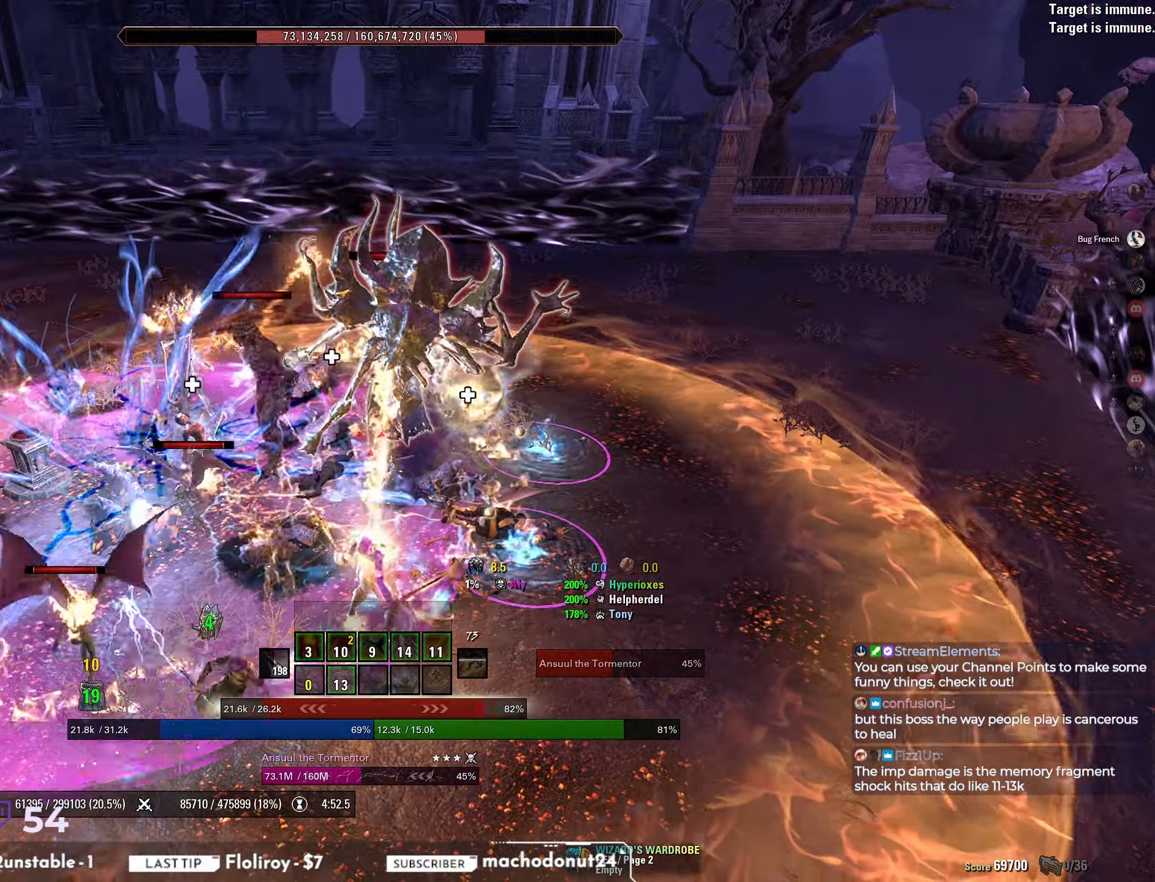
{"keys": ["w"], "mouse": ["right"], "events": []}
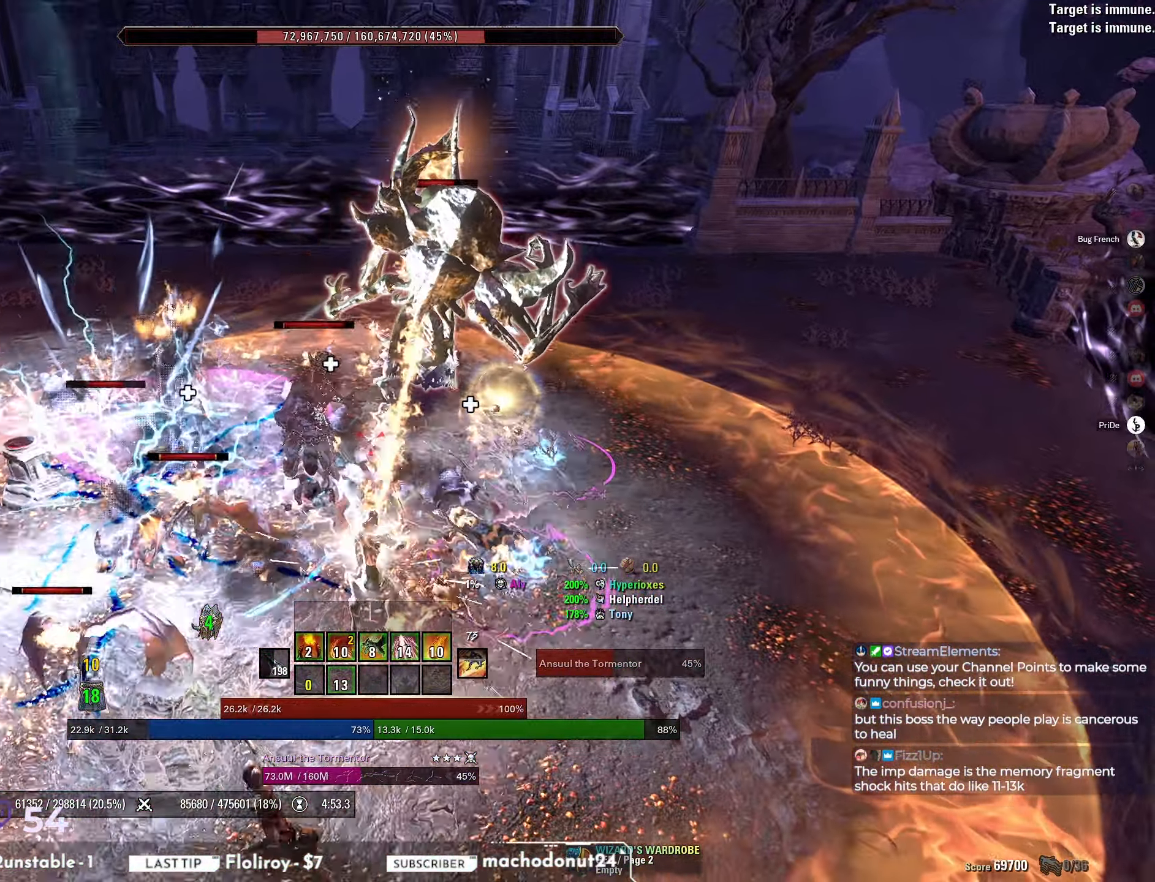
{"keys": [], "mouse": ["right"], "events": [[250, "w", "up"], [367, "q", "down"], [450, "q", "up"]]}
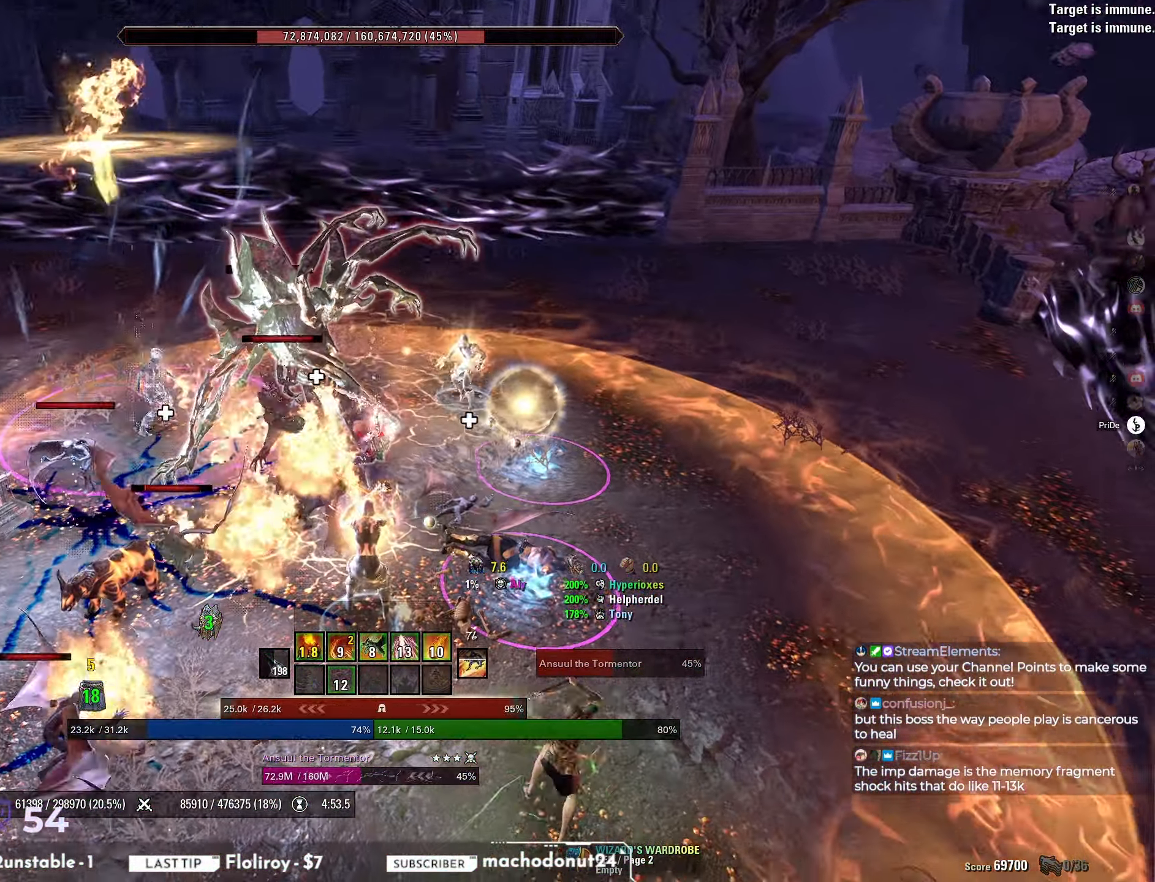
{"keys": [], "mouse": ["right"], "events": [[117, "s", "down"], [500, "s", "up"]]}
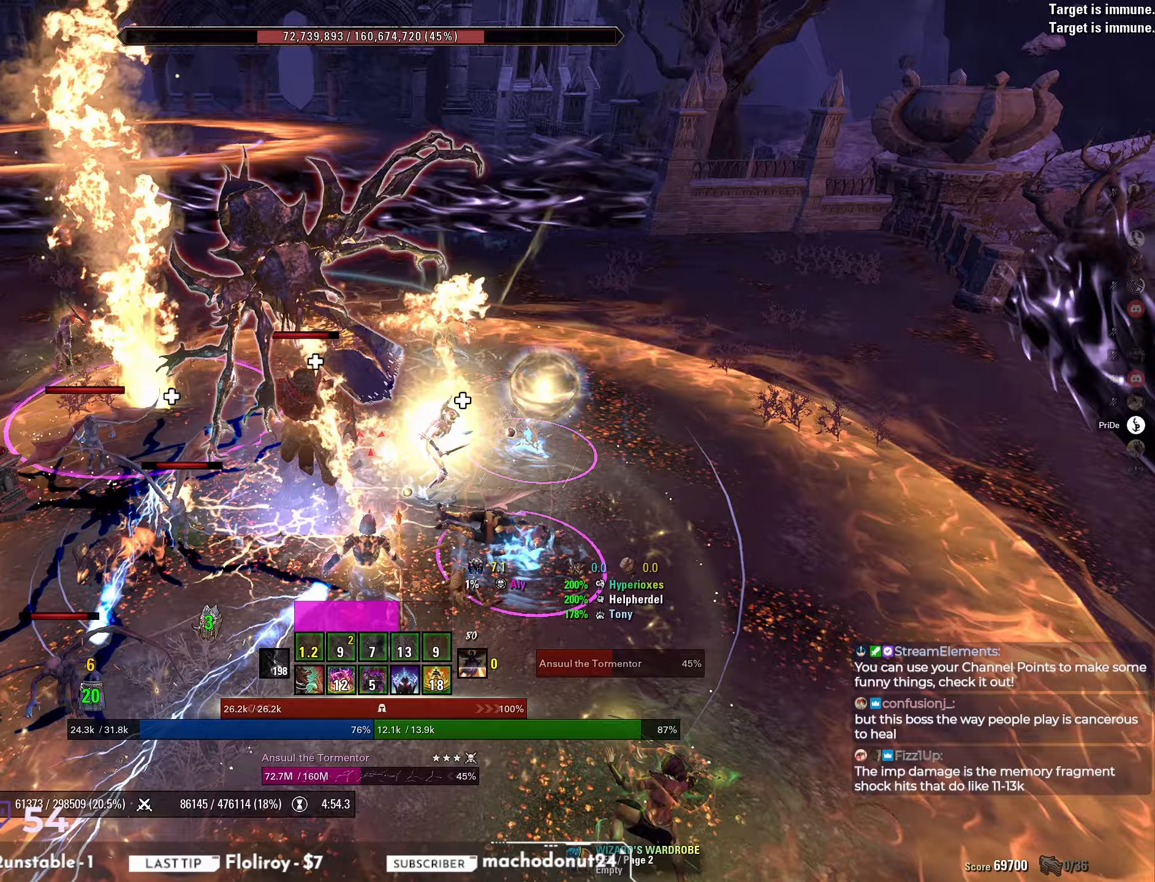
{"keys": [], "mouse": ["right"], "events": [[217, "w", "down"], [450, "w", "up"]]}
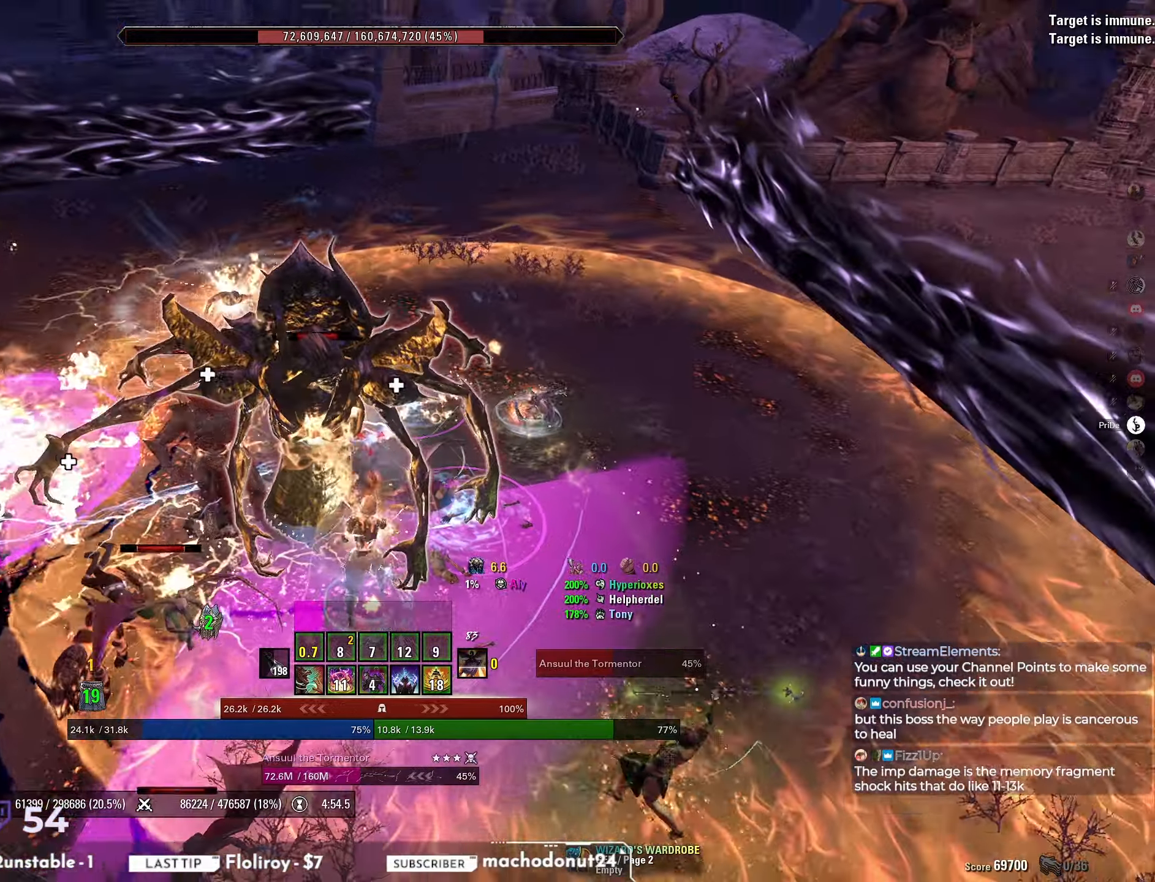
{"keys": ["w"], "mouse": ["right"], "events": [[217, "q", "down"], [283, "q", "up"], [383, "w", "down"], [433, "w", "up"], [483, "w", "down"]]}
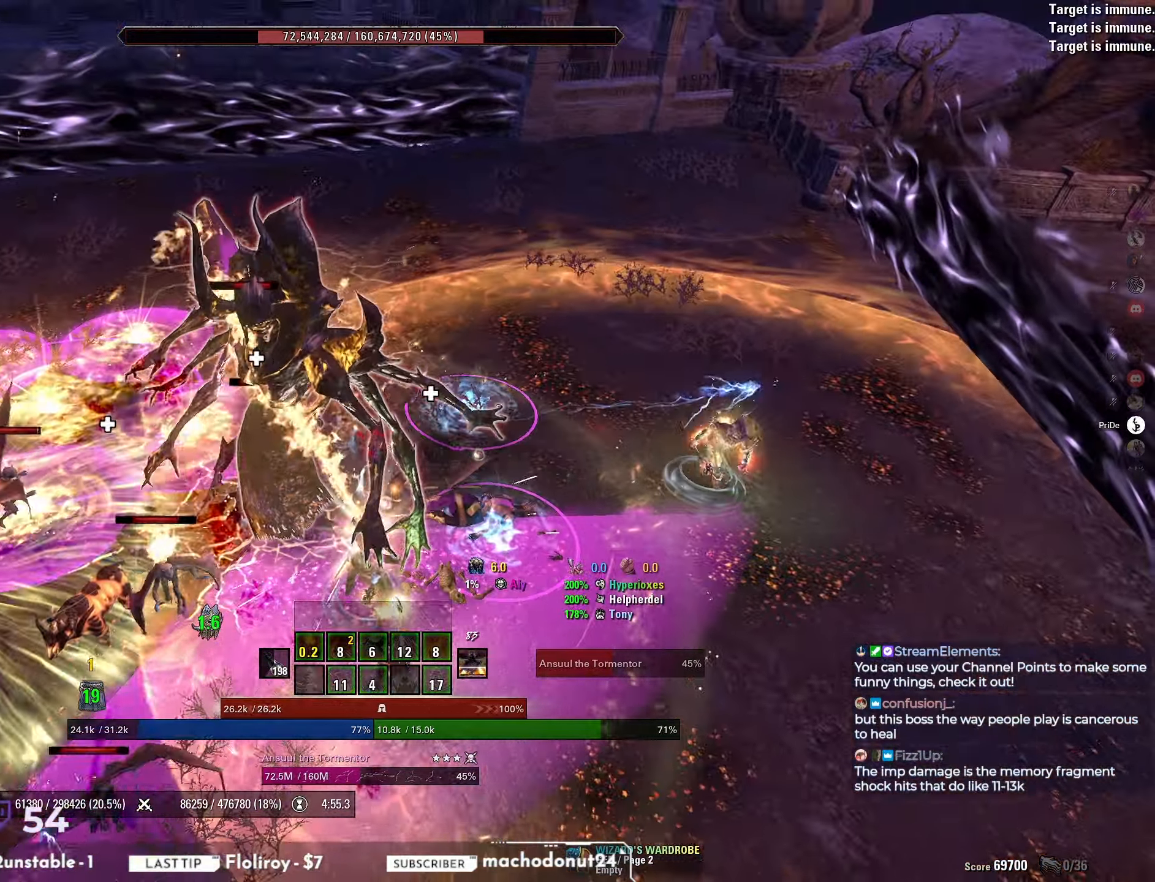
{"keys": ["w"], "mouse": [], "events": [[50, "w", "up"], [67, "w", "down"], [133, "w", "up"], [183, "w", "down"], [283, "w", "up"], [300, "w", "down"], [383, "mouse_right", "up"]]}
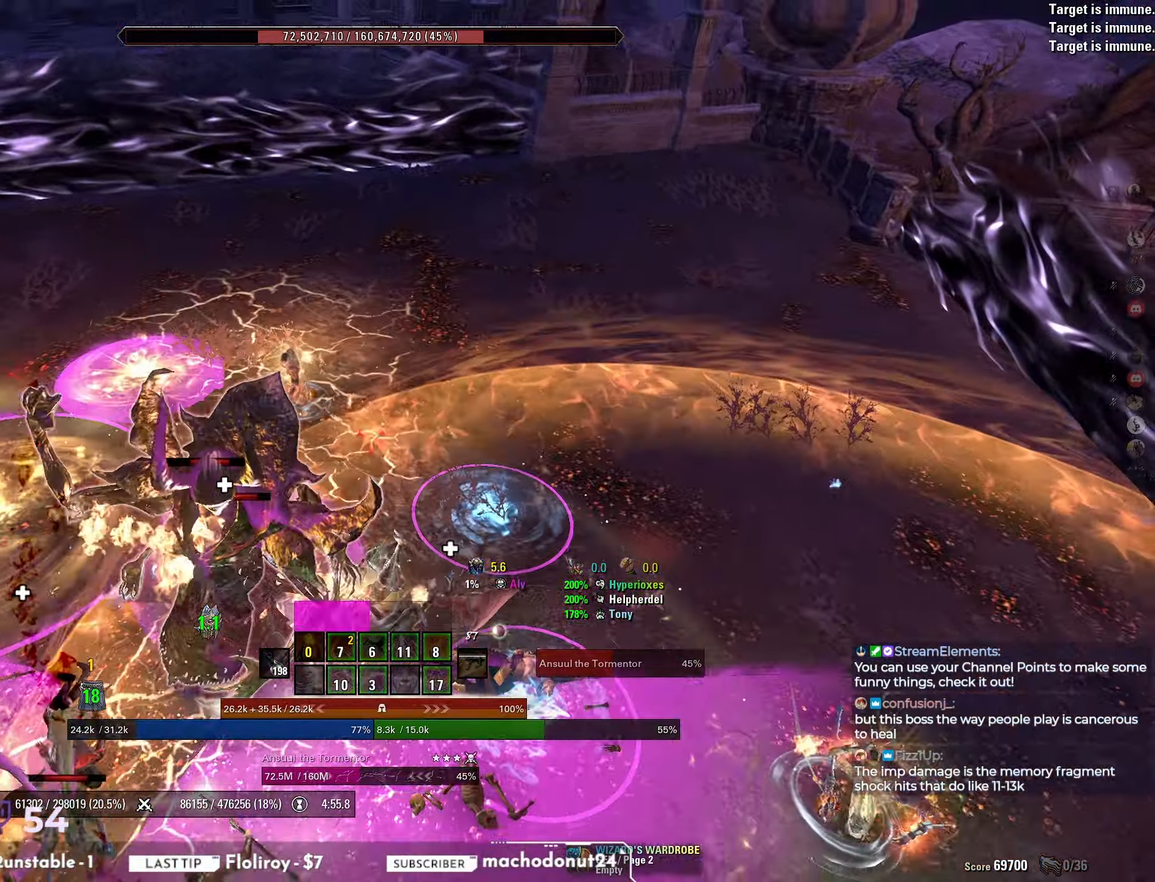
{"keys": ["a", "s"], "mouse": [], "events": [[283, "a", "down"], [317, "w", "up"], [450, "s", "down"]]}
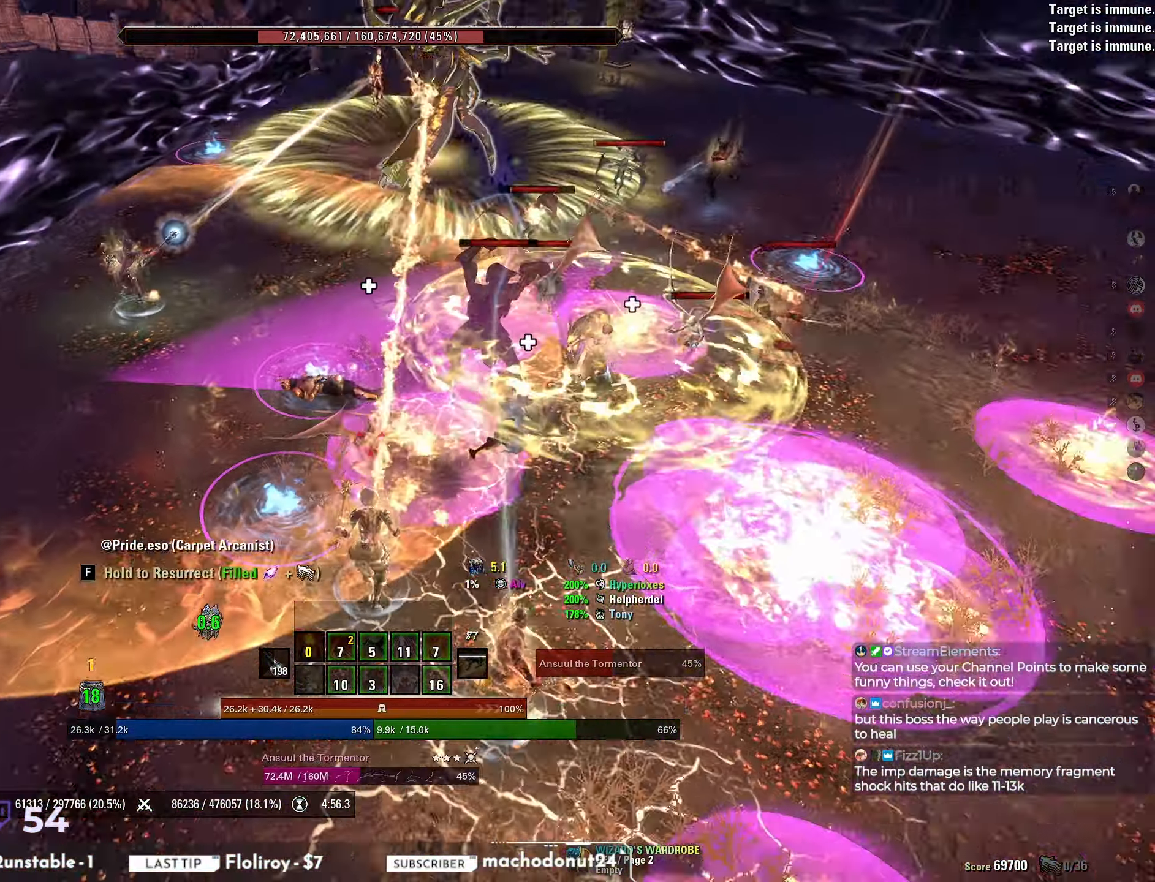
{"keys": ["w"], "mouse": ["right"], "events": [[33, "a", "up"], [83, "s", "up"], [267, "mouse_right", "down"], [467, "w", "down"]]}
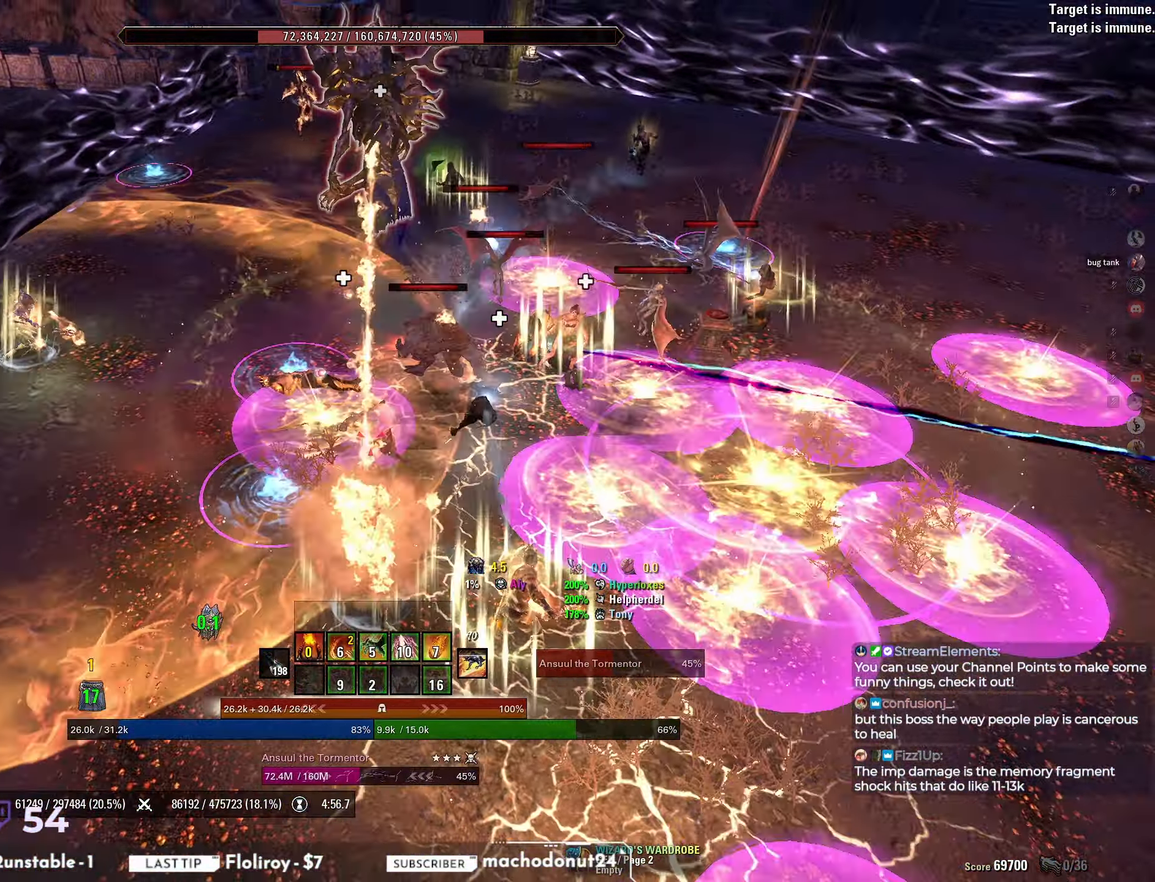
{"keys": [], "mouse": ["right"], "events": [[167, "w", "up"]]}
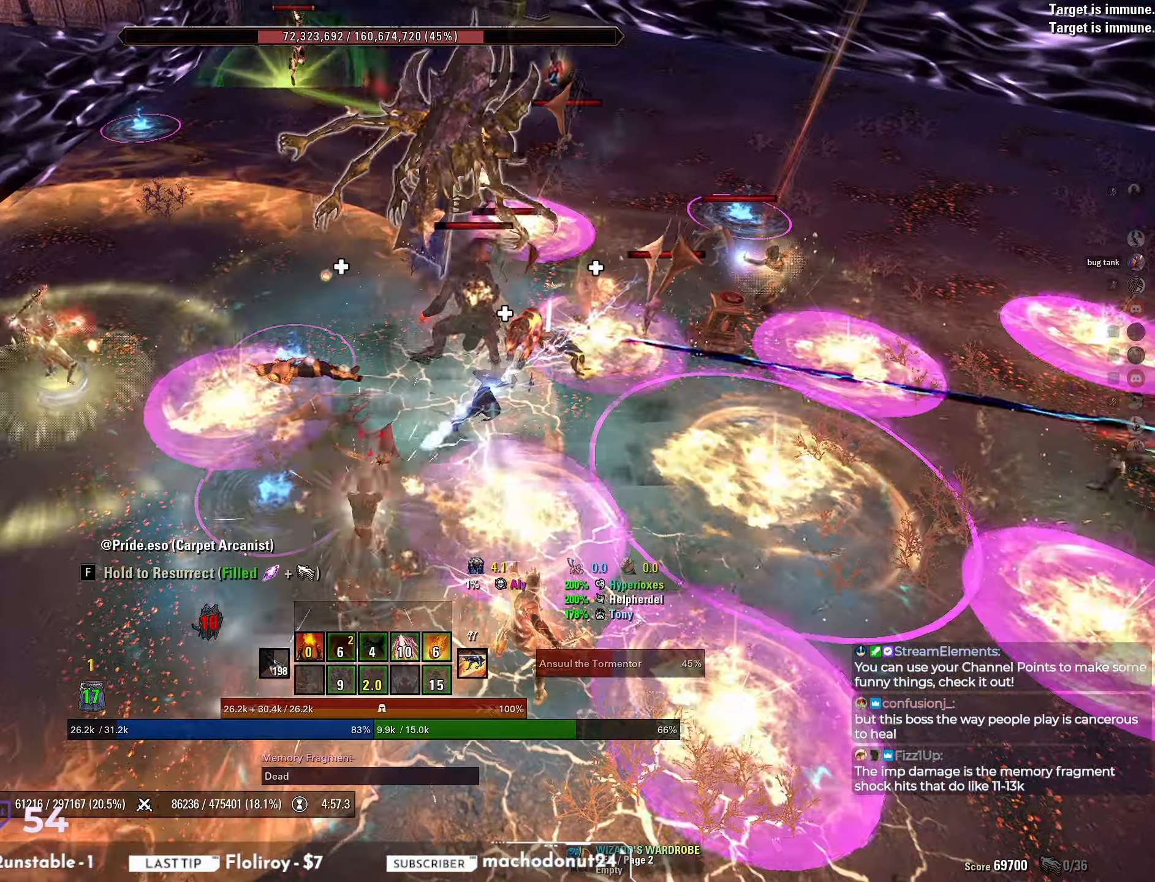
{"keys": [], "mouse": ["right"], "events": []}
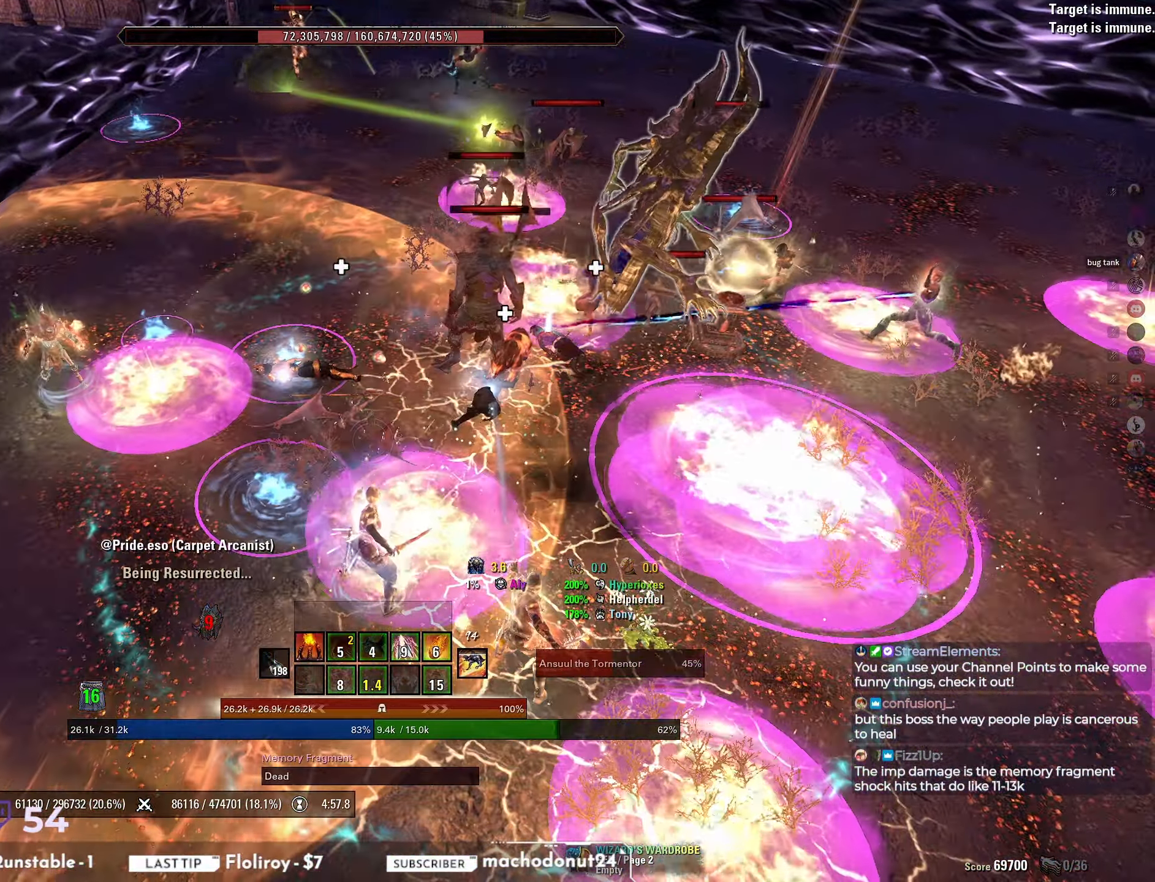
{"keys": [], "mouse": ["right"], "events": []}
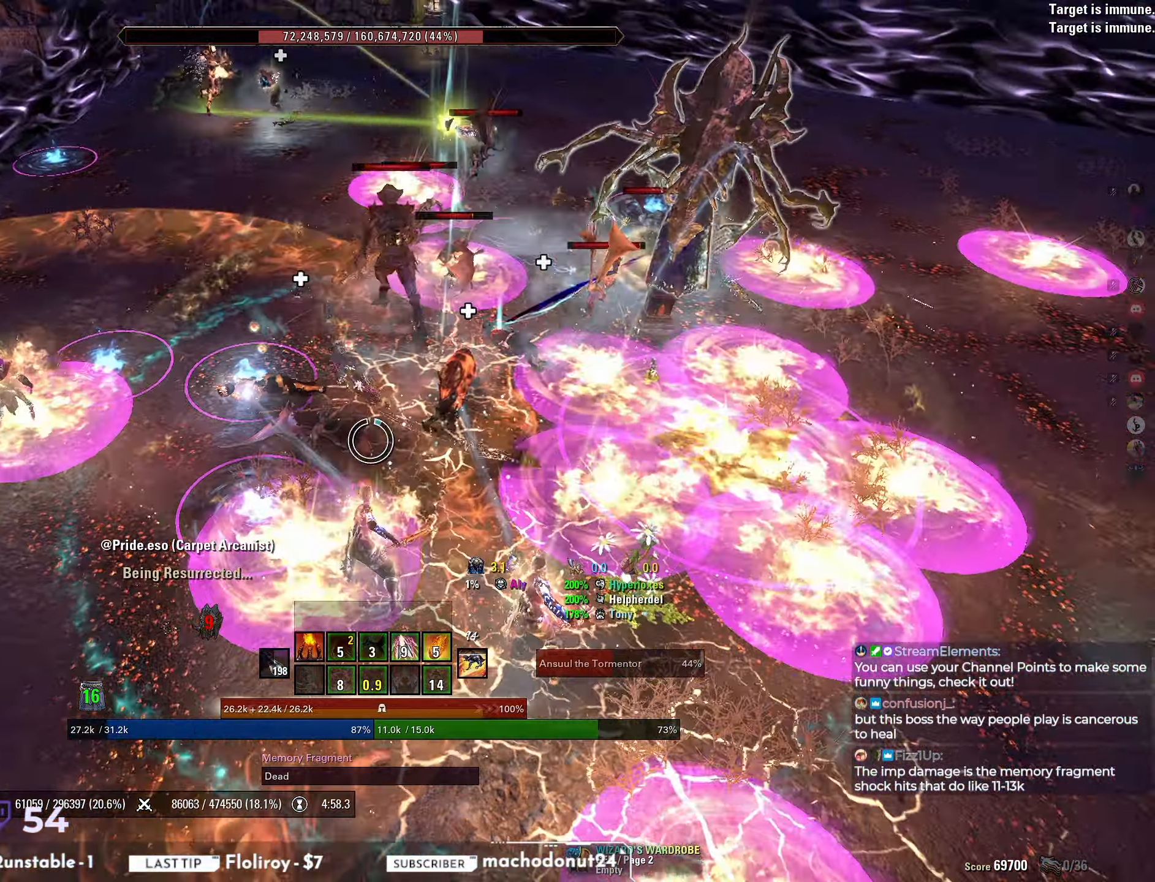
{"keys": [], "mouse": ["right"], "events": []}
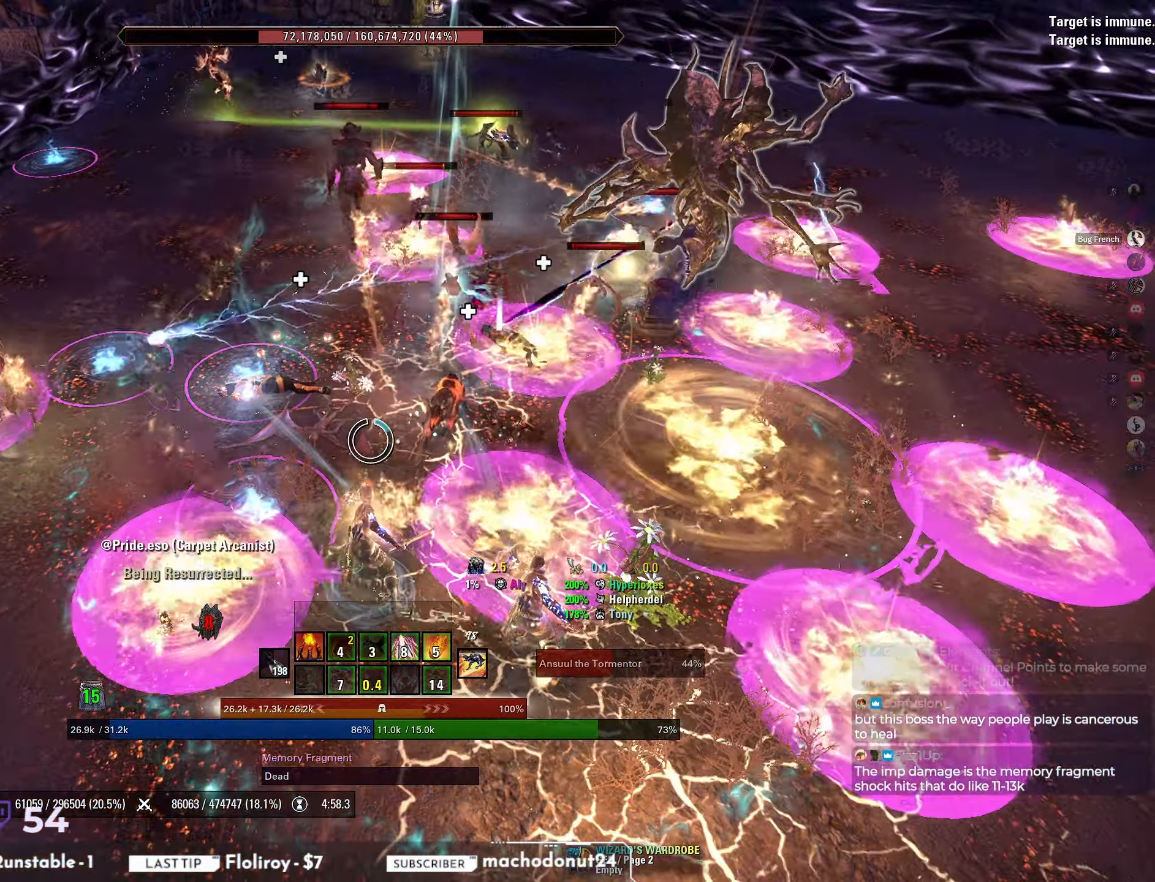
{"keys": [], "mouse": ["right"], "events": []}
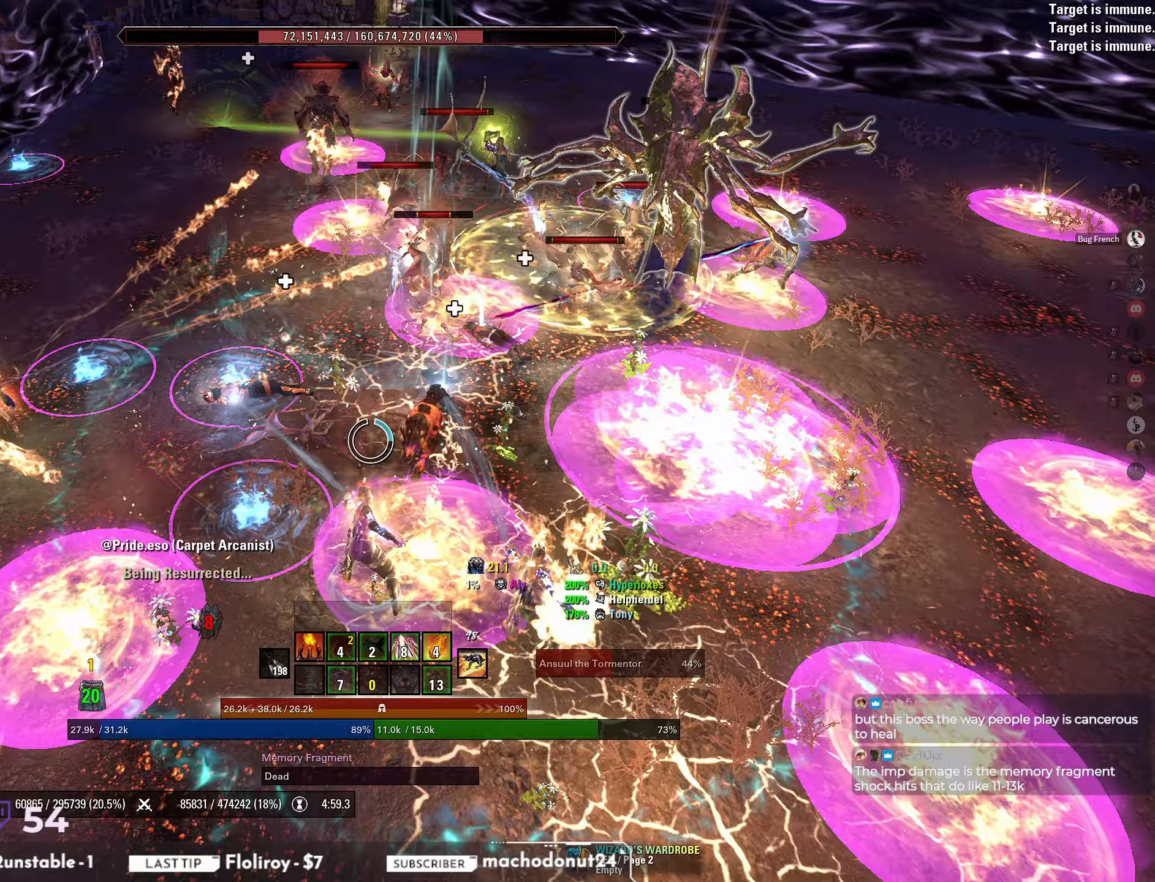
{"keys": [], "mouse": ["right"], "events": []}
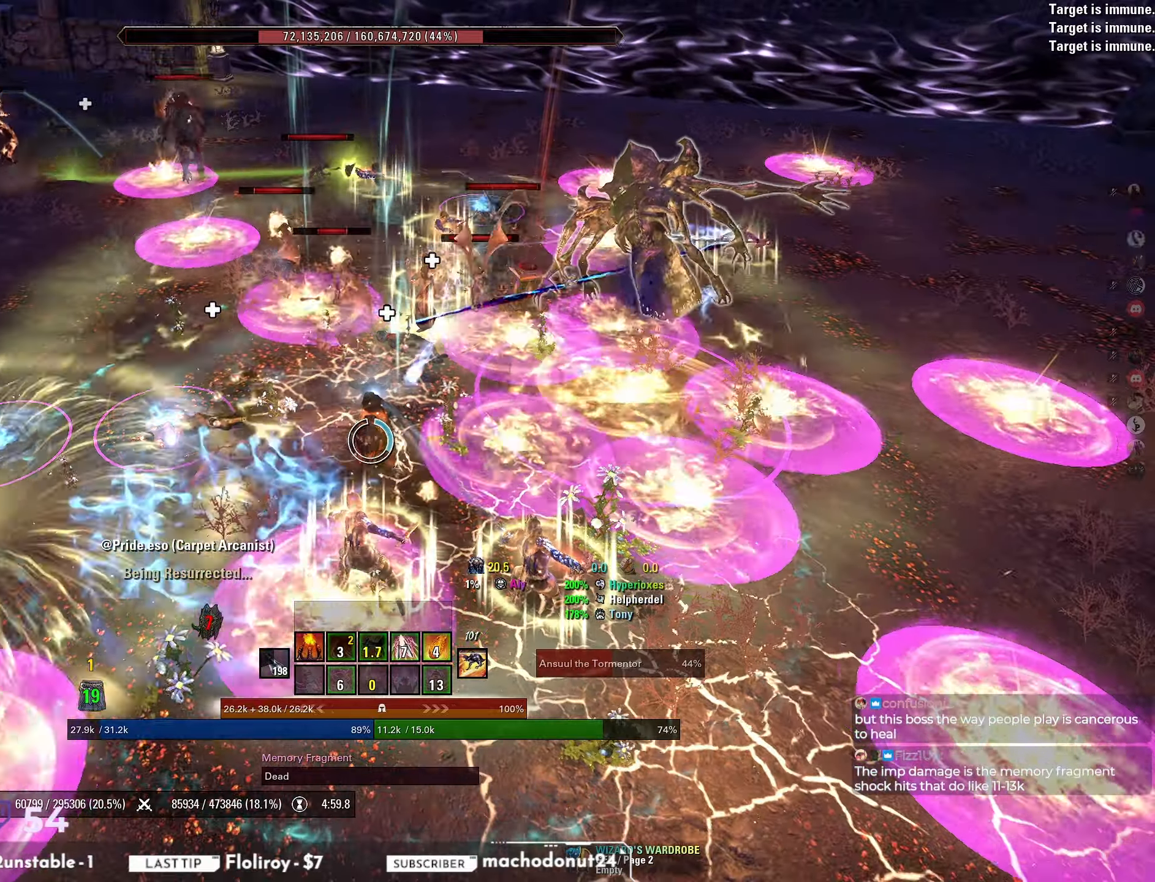
{"keys": [], "mouse": ["right"], "events": []}
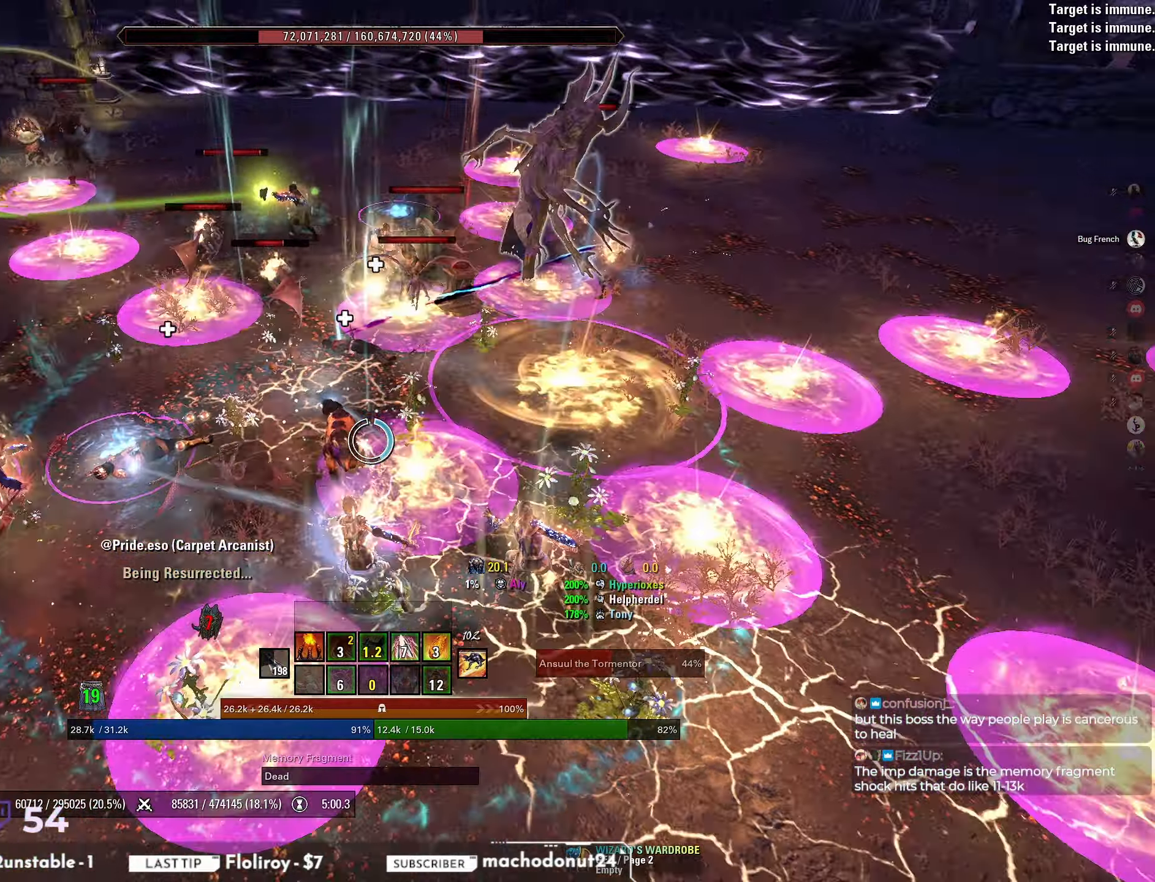
{"keys": [], "mouse": ["right"], "events": []}
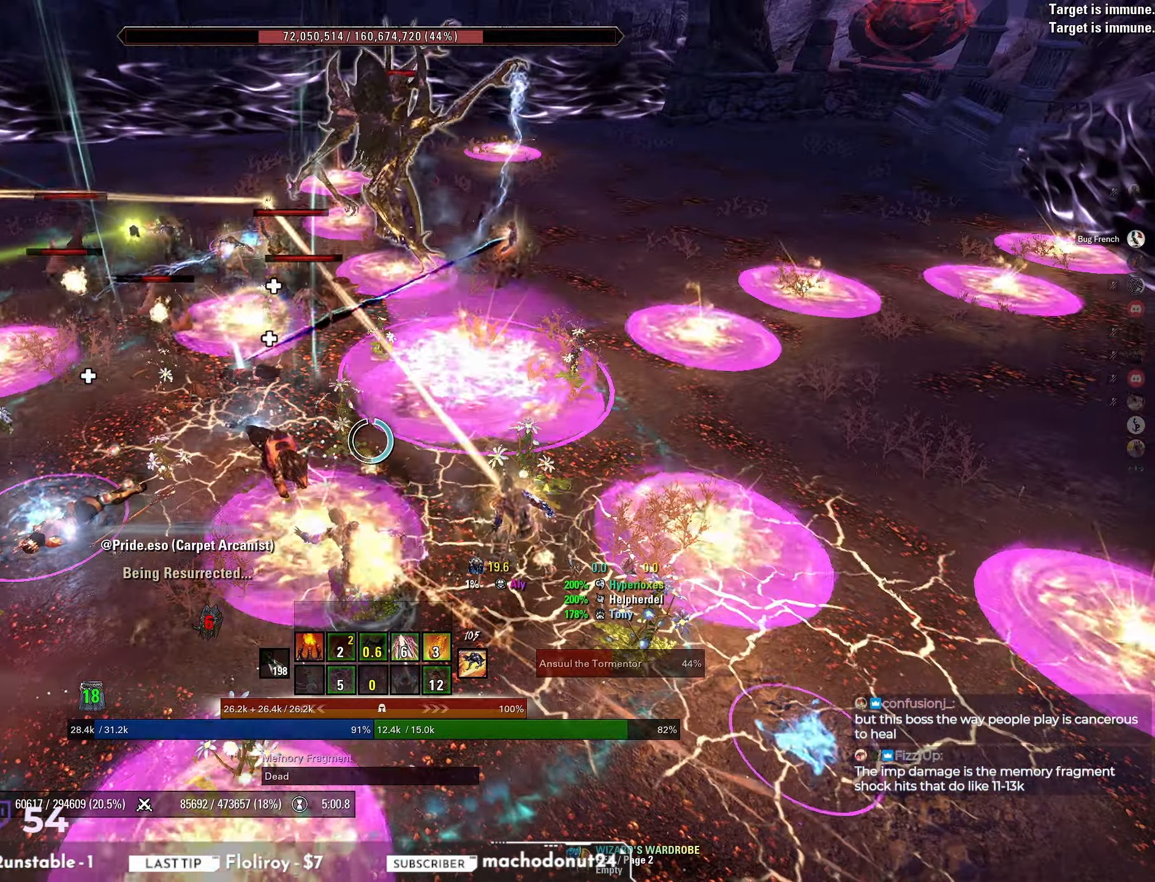
{"keys": [], "mouse": ["right"], "events": []}
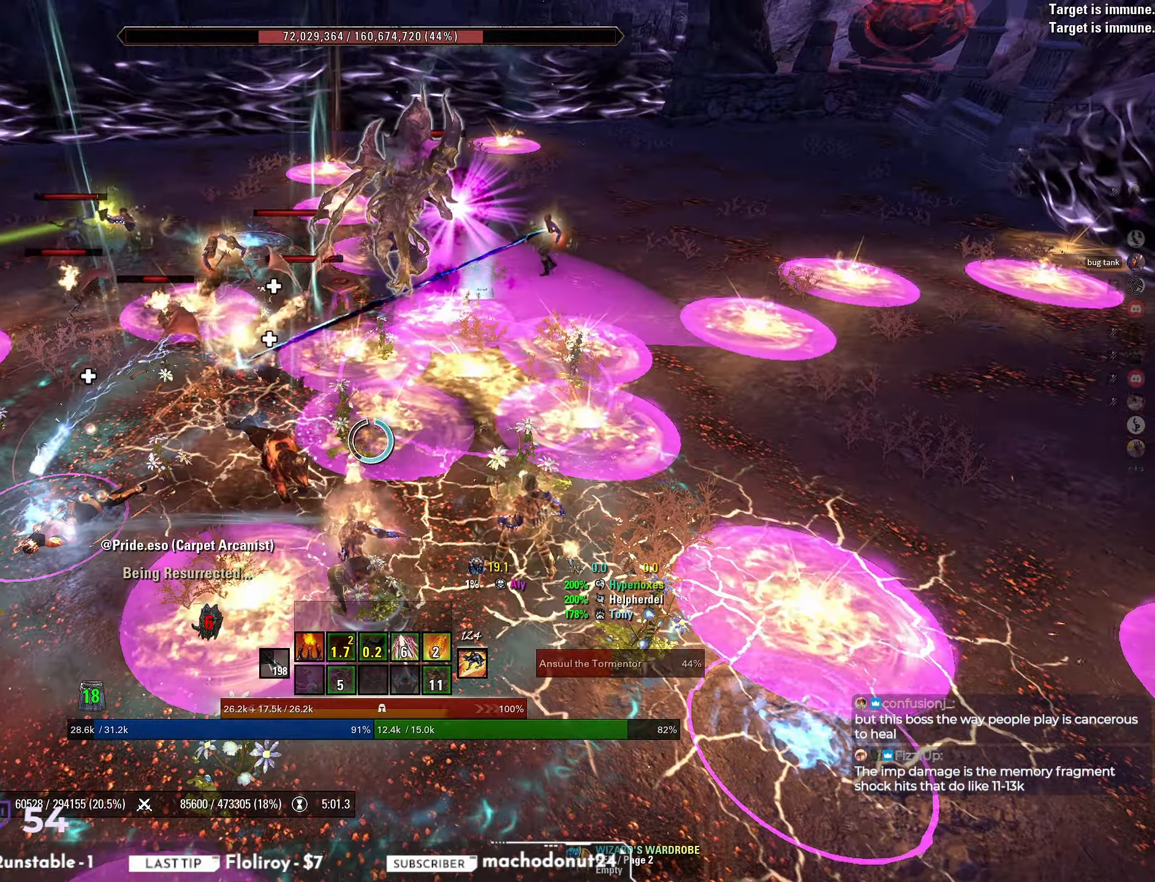
{"keys": [], "mouse": ["right"], "events": []}
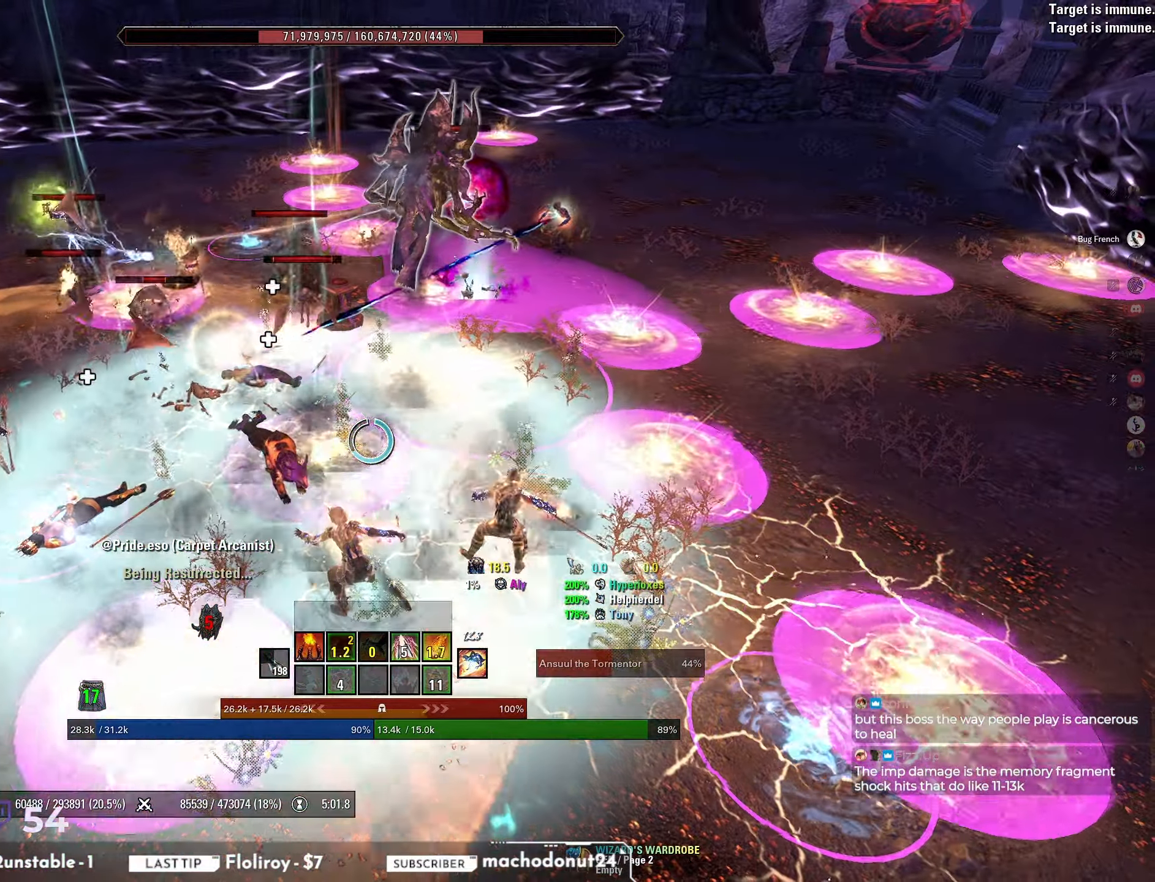
{"keys": [], "mouse": ["right"], "events": []}
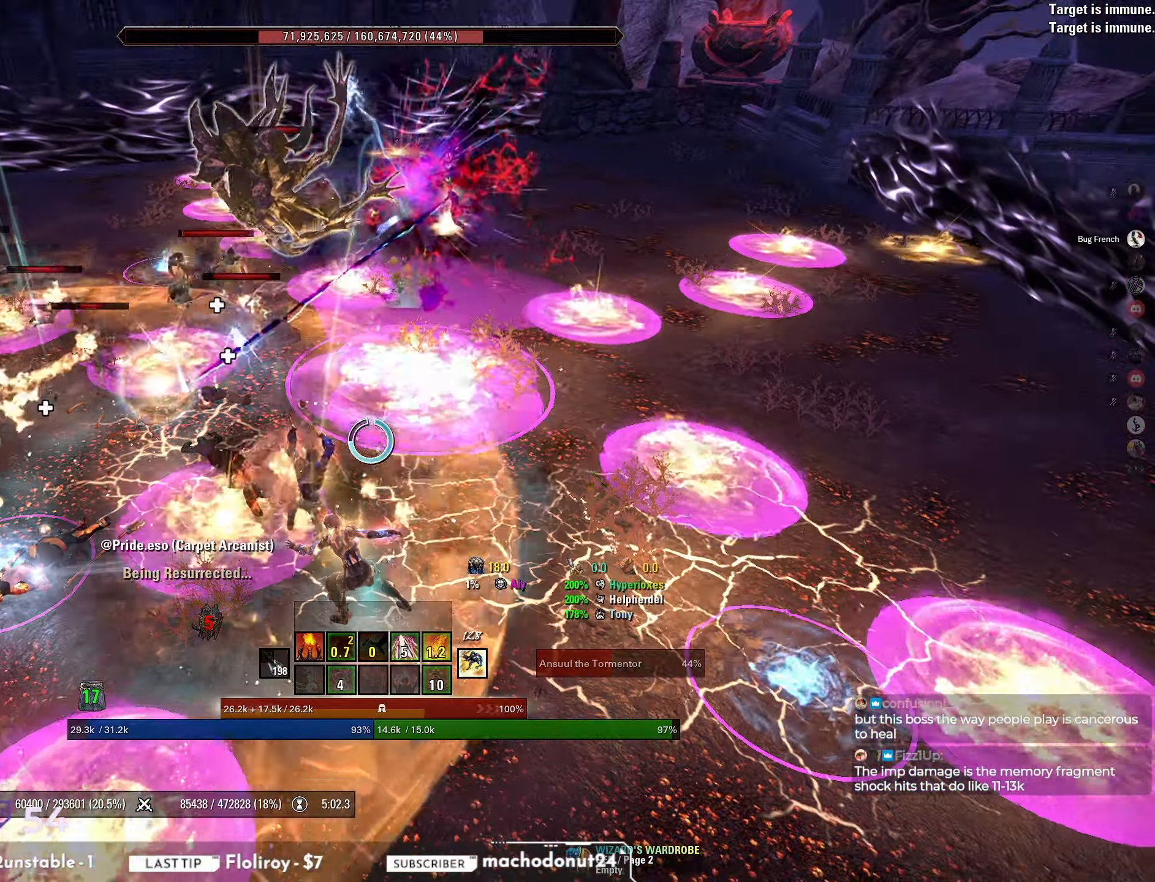
{"keys": [], "mouse": ["right"], "events": []}
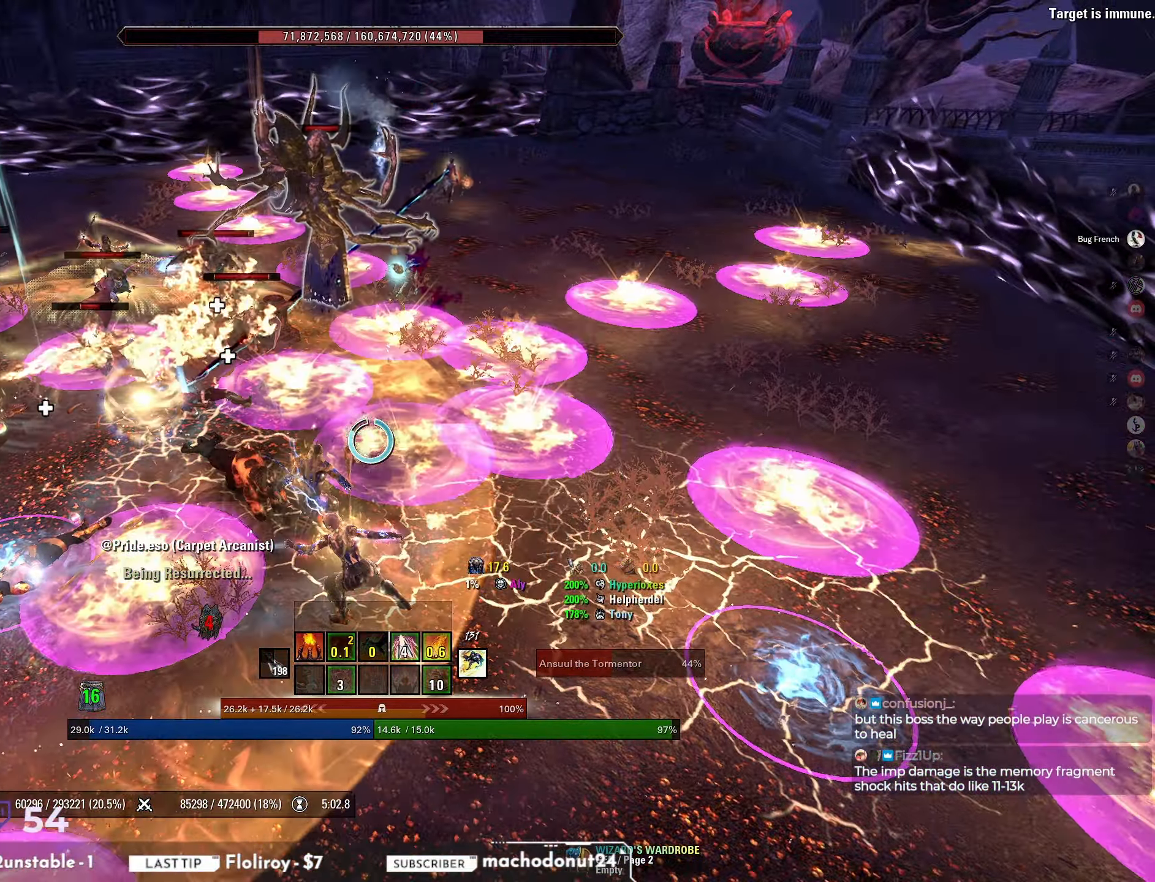
{"keys": [], "mouse": ["right"], "events": []}
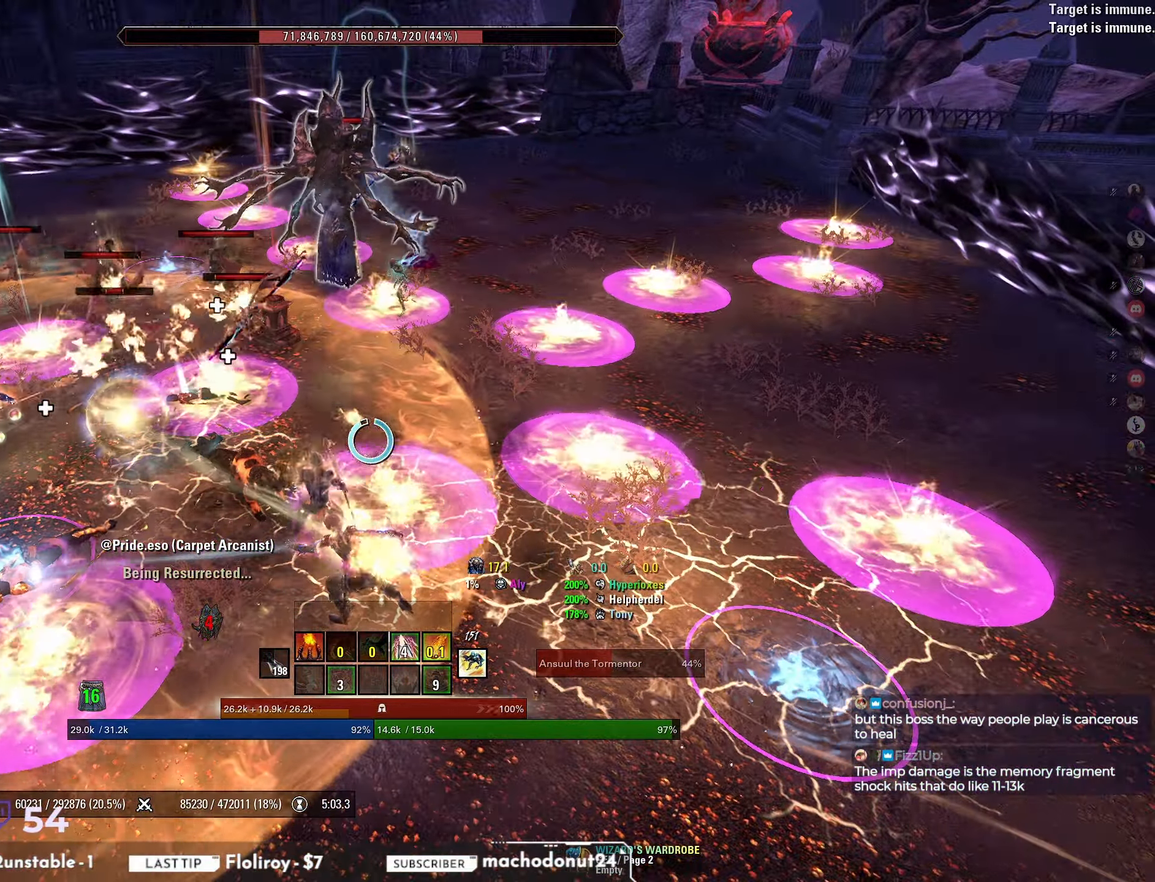
{"keys": [], "mouse": ["right"], "events": []}
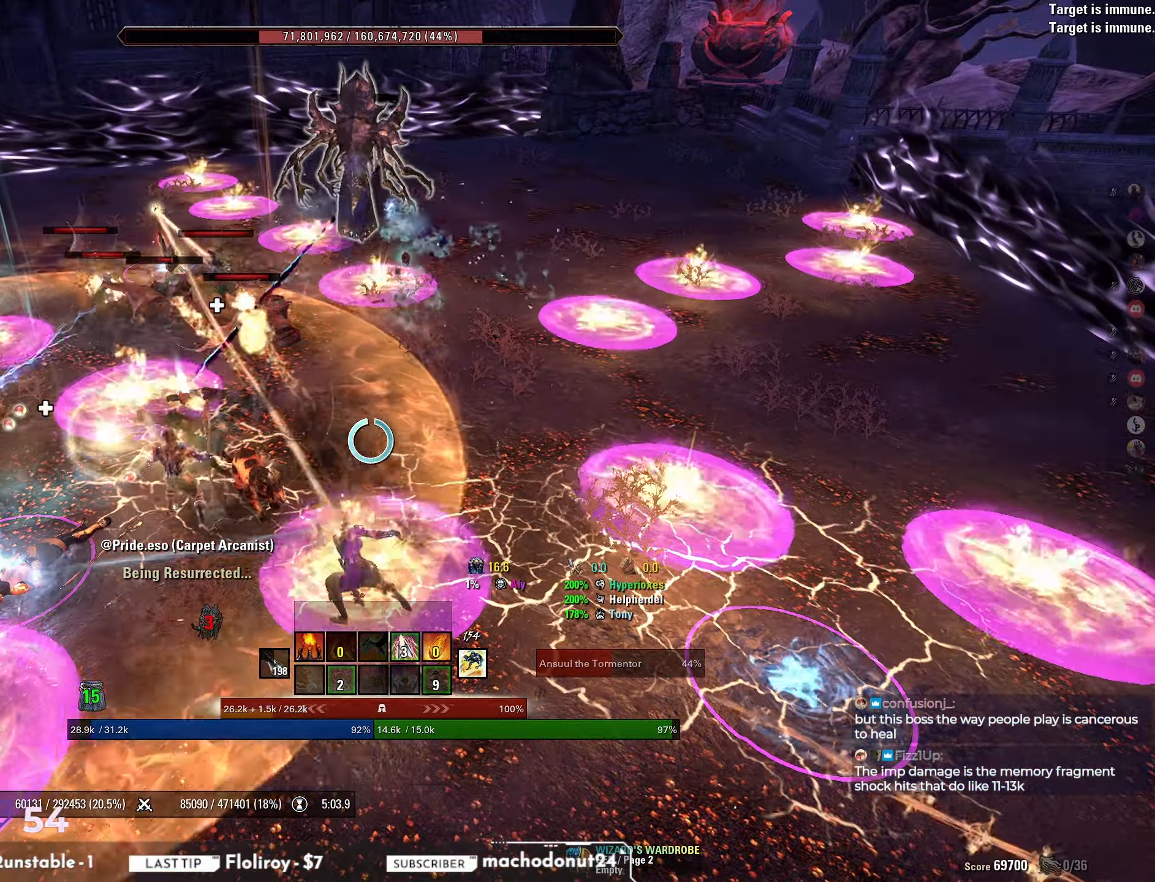
{"keys": ["w"], "mouse": [], "events": [[333, "w", "down"], [383, "mouse_right", "up"], [417, "q", "down"], [500, "q", "up"]]}
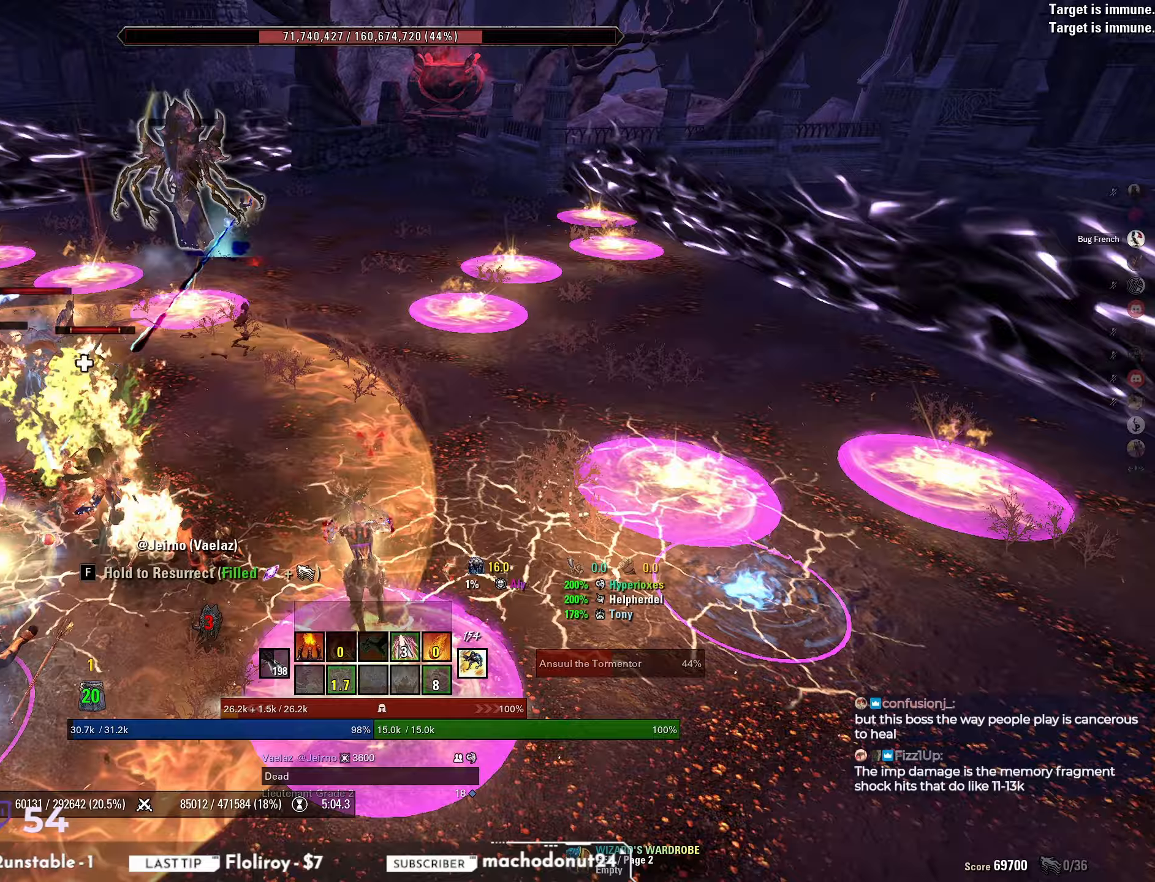
{"keys": ["a"], "mouse": ["left"], "events": [[233, "w", "up"], [367, "a", "down"], [367, "mouse_left", "down"]]}
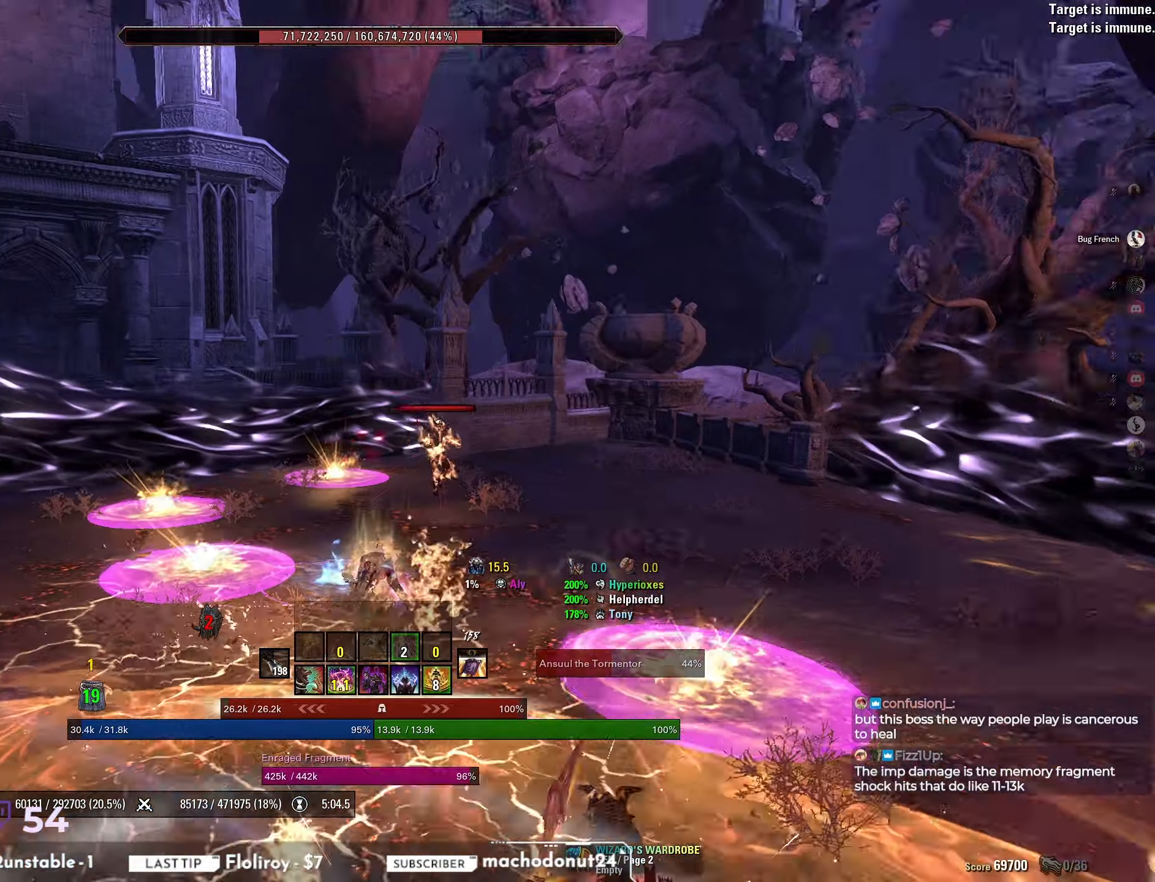
{"keys": ["w"], "mouse": [], "events": [[17, "mouse_left", "up"], [83, "s", "down"], [100, "a", "up"], [350, "s", "up"], [433, "d", "down"], [467, "w", "down"], [483, "d", "up"]]}
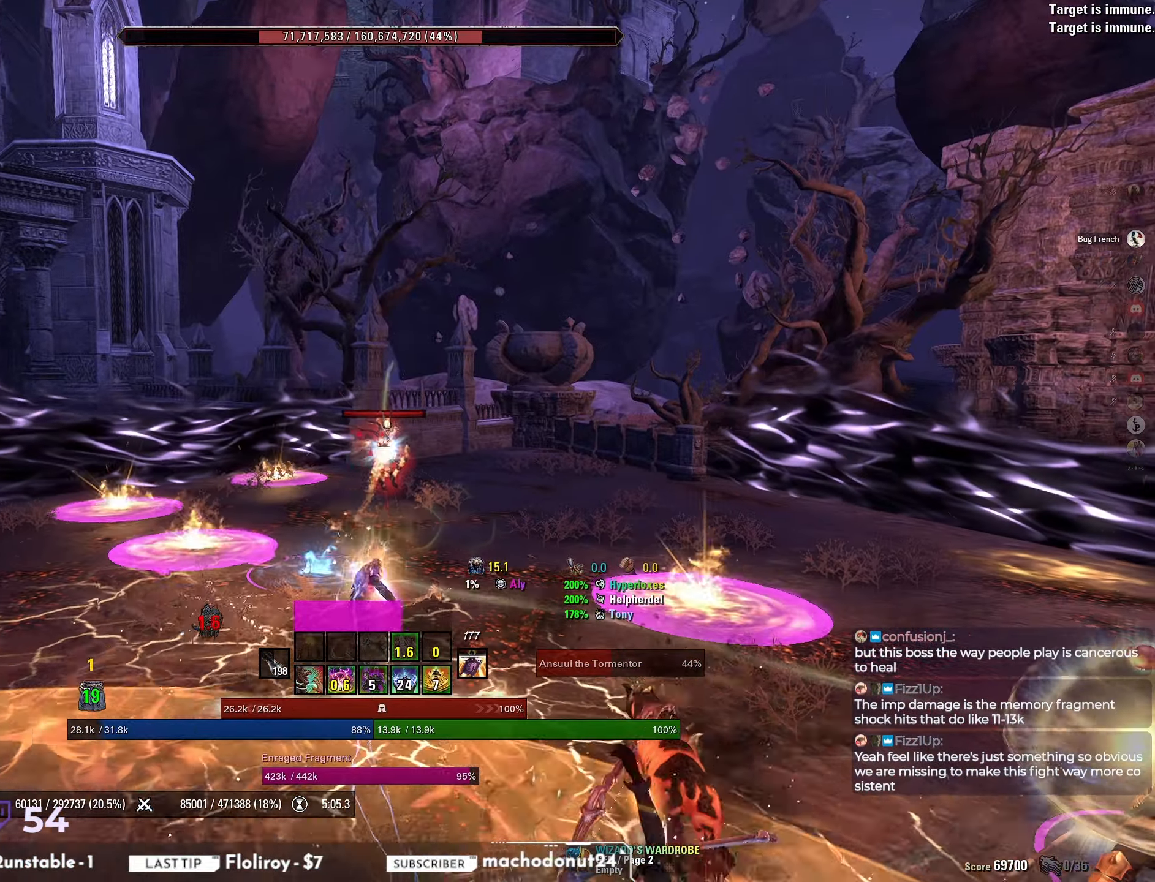
{"keys": ["shift", "w"], "mouse": [], "events": [[83, "d", "down"], [150, "shift", "down"], [250, "d", "up"]]}
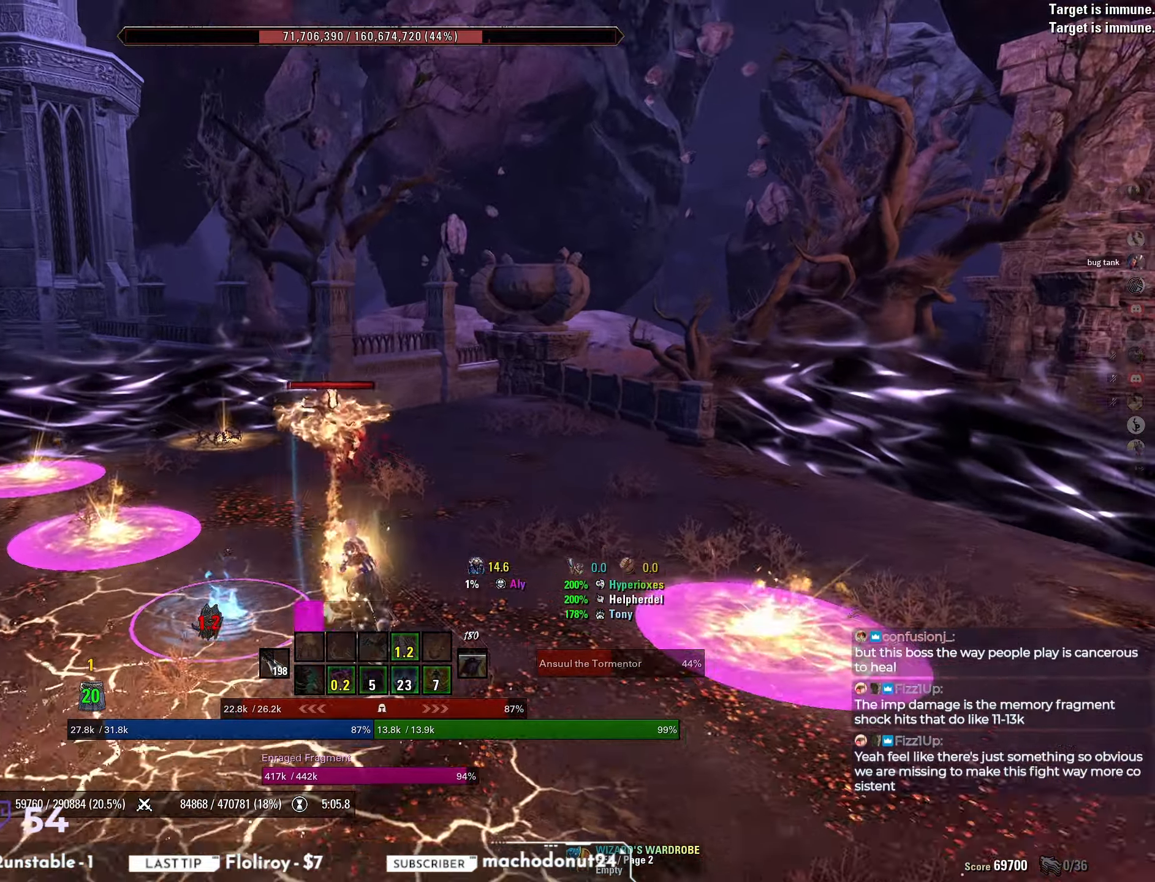
{"keys": ["d"], "mouse": ["right"], "events": [[150, "mouse_right", "down"], [167, "mouse_left", "down"], [233, "mouse_left", "up"], [233, "shift", "up"], [300, "mouse_left", "down"], [350, "w", "up"], [400, "d", "down"], [467, "mouse_left", "up"]]}
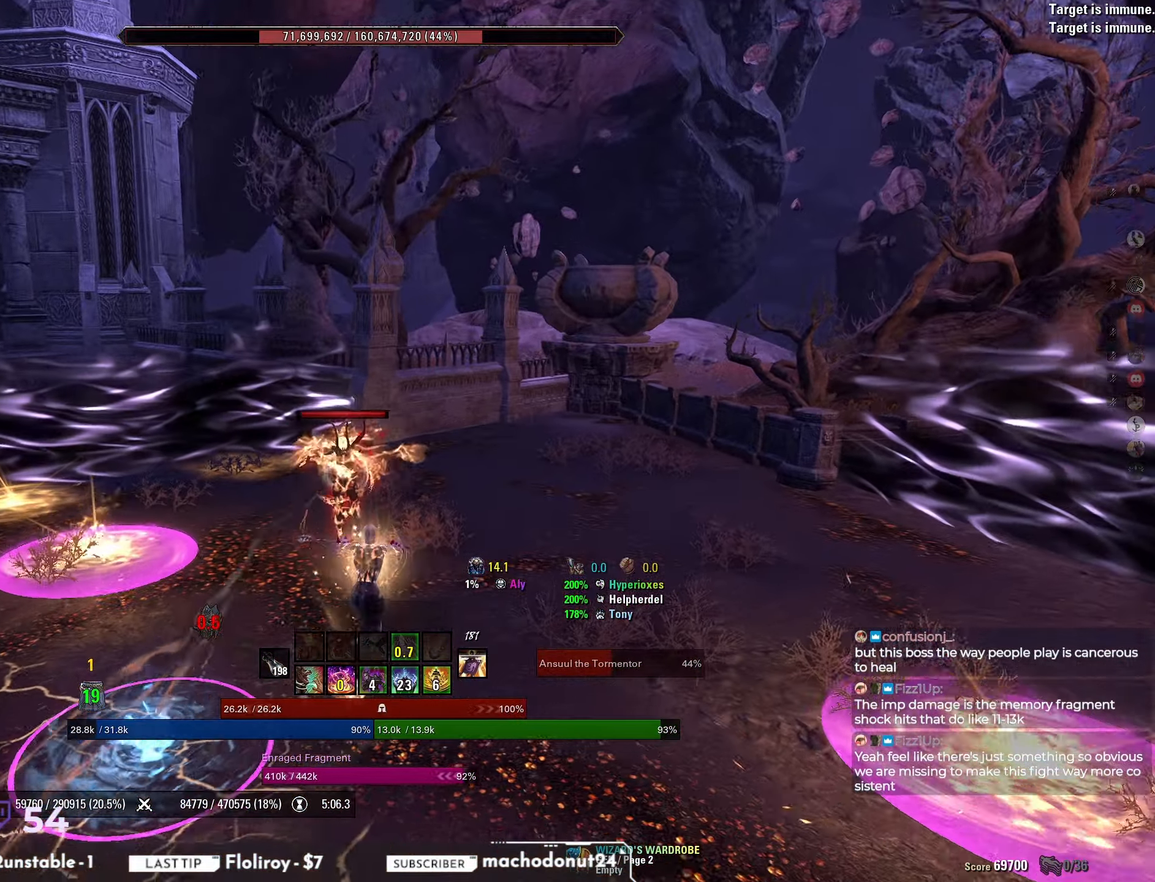
{"keys": ["shift", "w"], "mouse": [], "events": [[17, "mouse_right", "up"], [67, "a", "down"], [67, "d", "up"], [167, "shift", "down"], [183, "w", "down"], [383, "a", "up"]]}